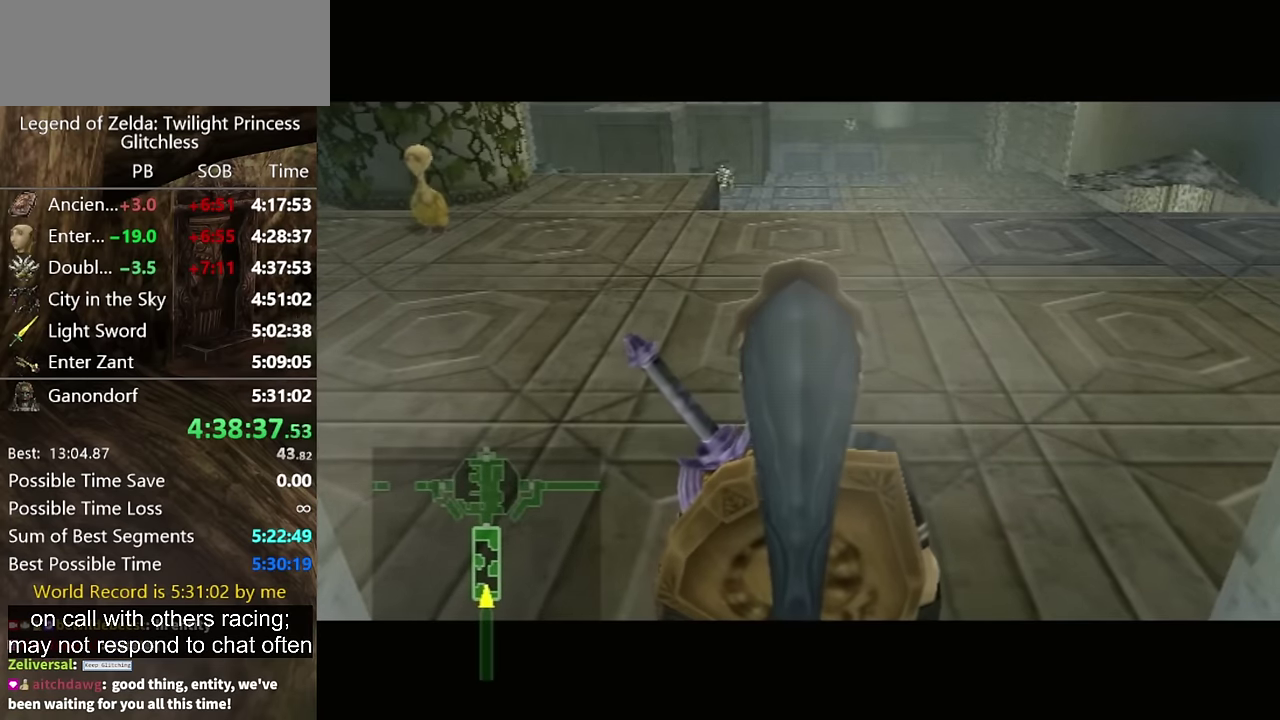
Gameplay with a controller (Nintendo layout); each line is a JSON object with the inputs held at the frame after it. "events" lists button and stick changes between this image and that frame as [ms after this image, input, new state], when the widget could be followed in between. Not read: L2 L3 R3.
{"buttons": ["L1"], "left_stick": "up-left", "right_stick": "center", "events": []}
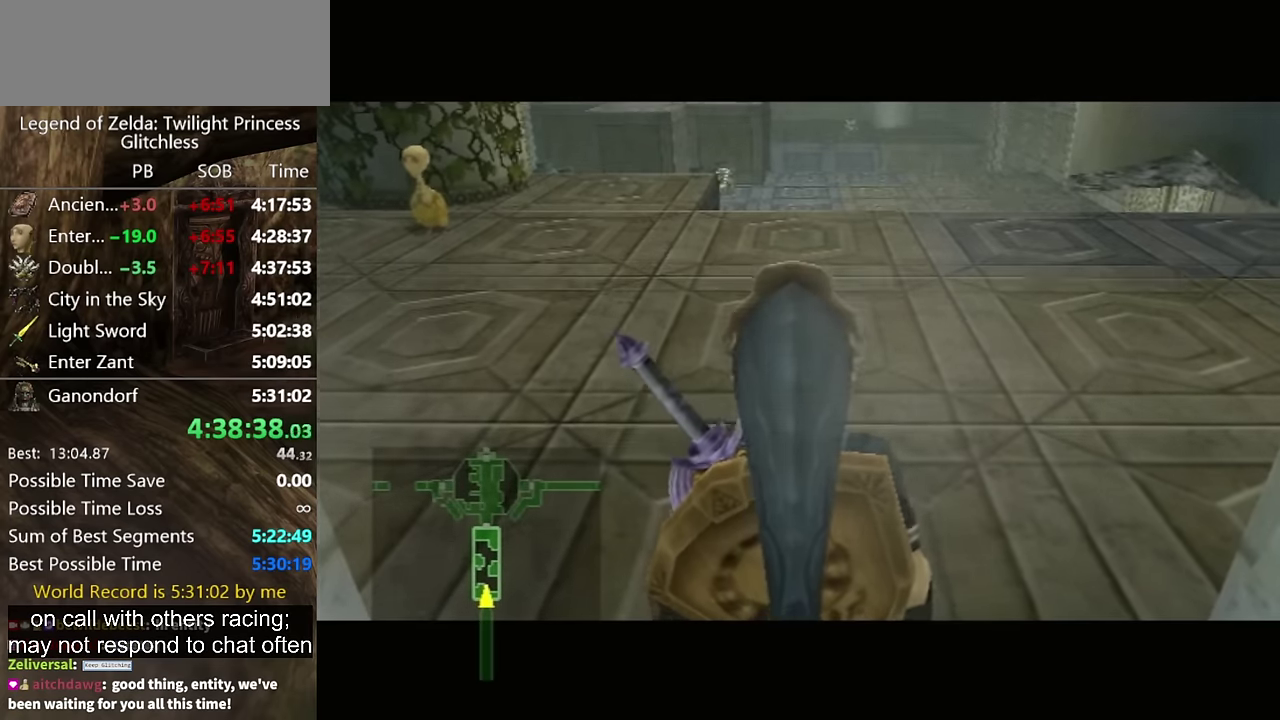
{"buttons": [], "left_stick": "up", "right_stick": "center", "events": [[200, "L1", "up"], [400, "A", "down"], [466, "A", "up"], [500, "left_stick", "up"]]}
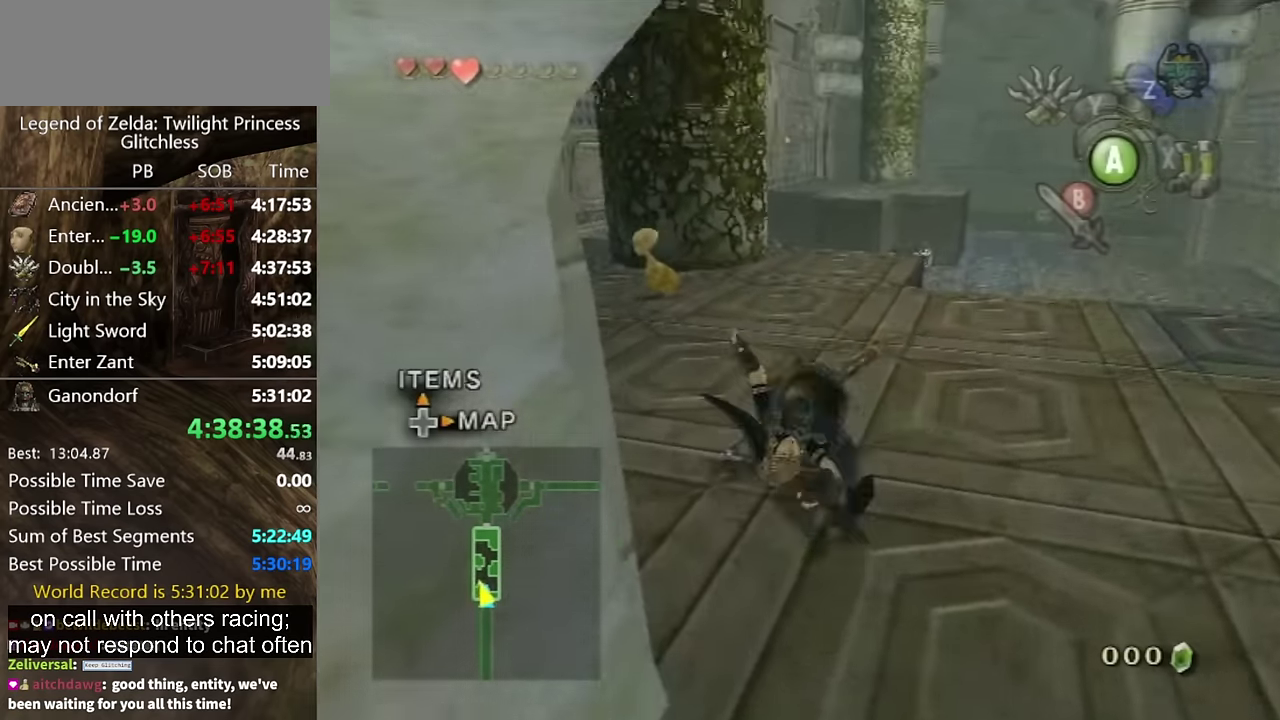
{"buttons": [], "left_stick": "up-left", "right_stick": "center", "events": [[200, "left_stick", "up-left"]]}
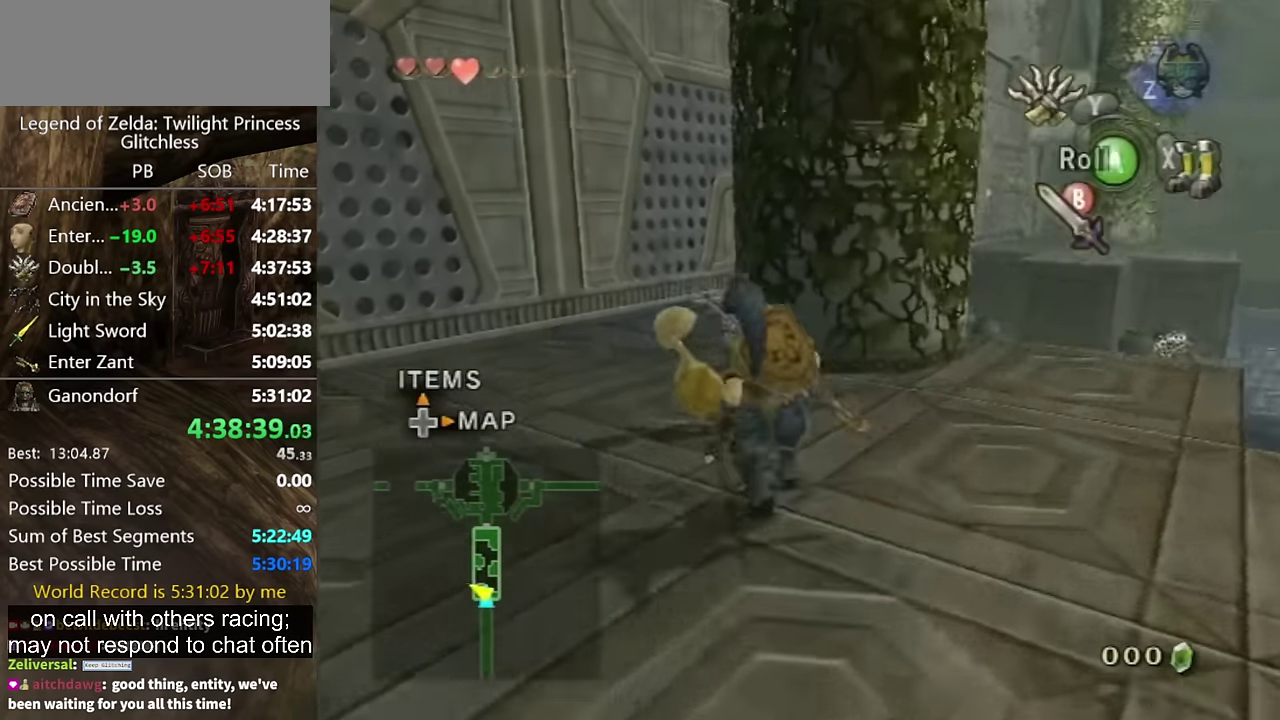
{"buttons": [], "left_stick": "center", "right_stick": "center", "events": [[200, "A", "down"], [200, "left_stick", "center"], [266, "A", "up"], [433, "A", "down"], [500, "A", "up"]]}
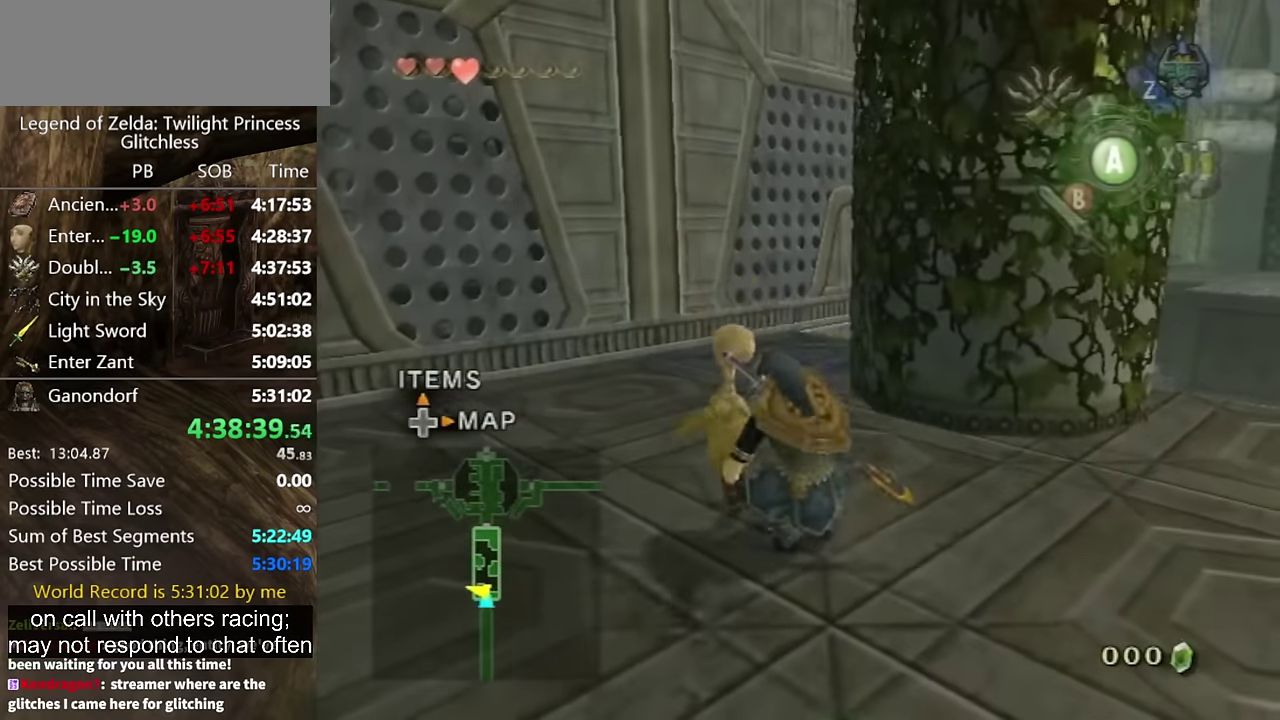
{"buttons": [], "left_stick": "up-right", "right_stick": "center", "events": [[200, "left_stick", "up-right"], [200, "right_stick", "left"], [300, "left_stick", "down-left"], [400, "right_stick", "center"], [433, "left_stick", "up-right"]]}
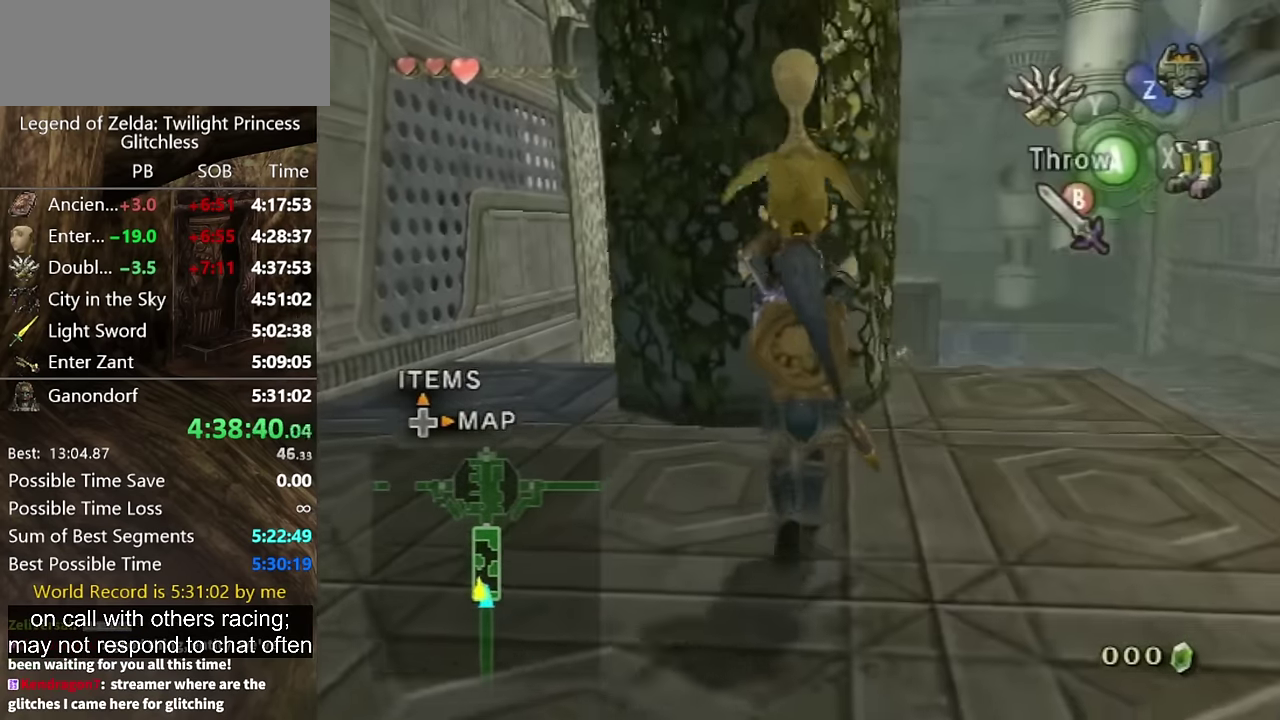
{"buttons": [], "left_stick": "up-right", "right_stick": "center", "events": []}
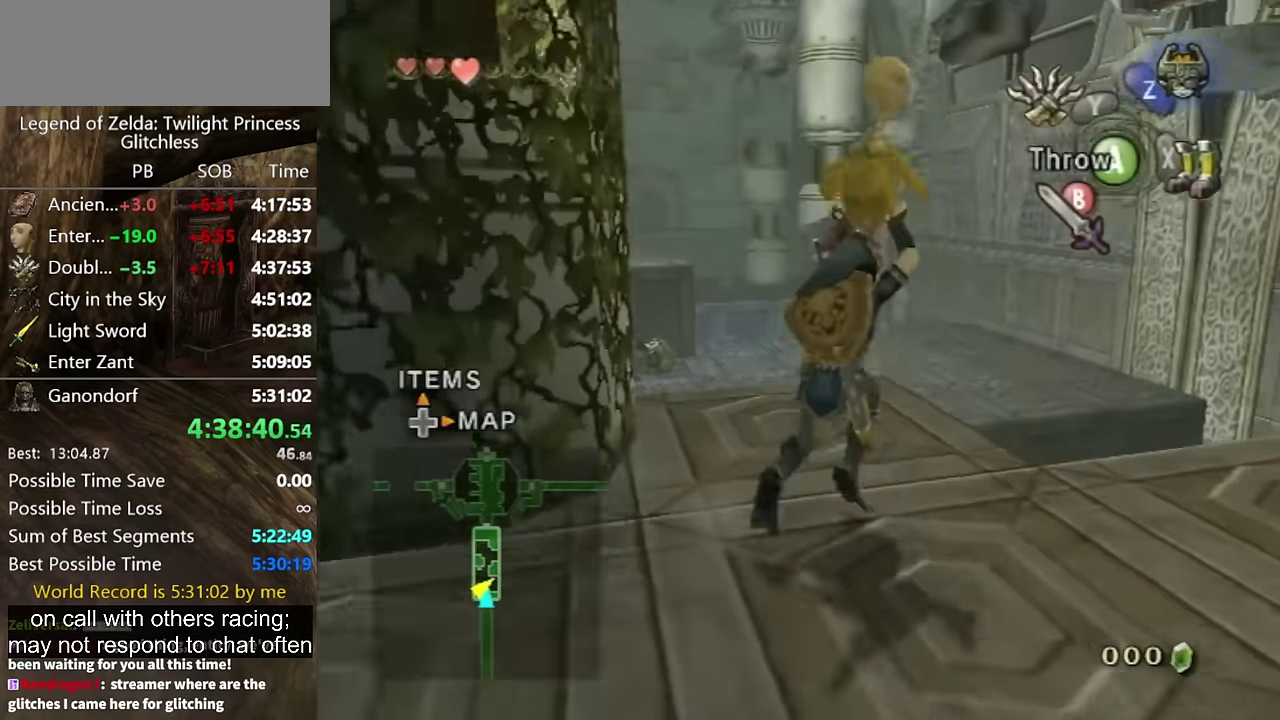
{"buttons": [], "left_stick": "up", "right_stick": "center", "events": [[166, "left_stick", "up"]]}
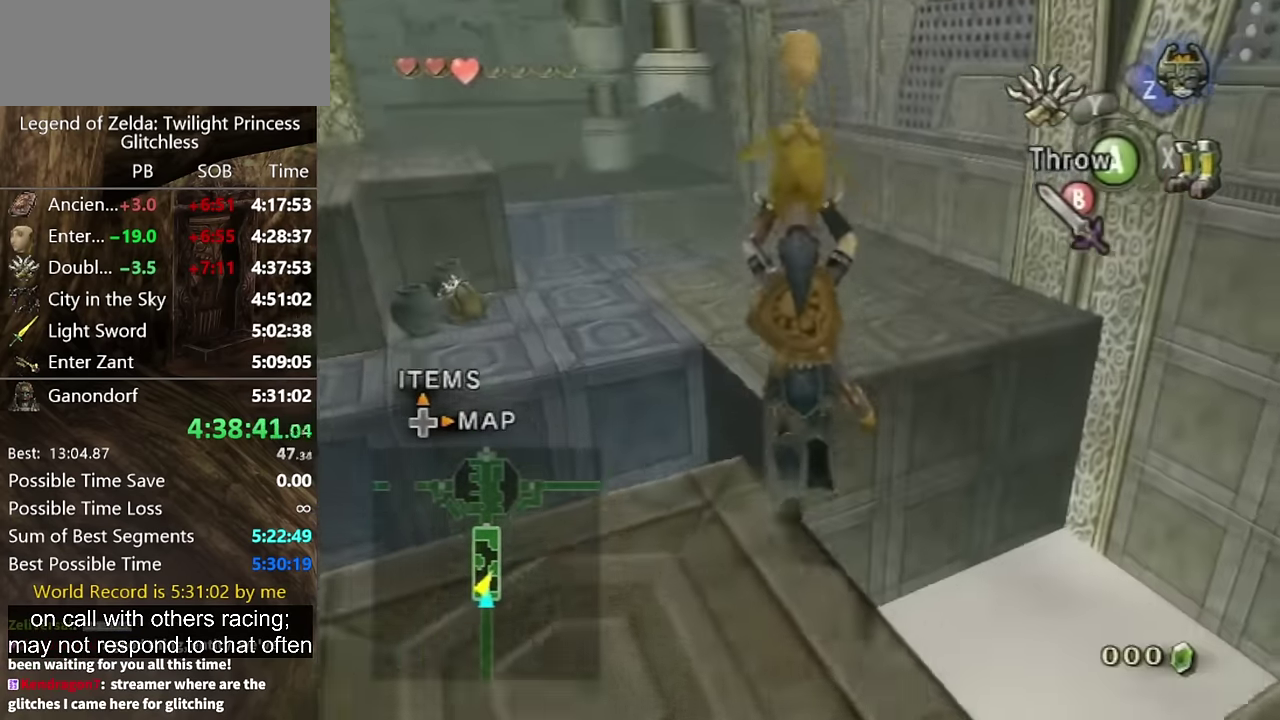
{"buttons": [], "left_stick": "up", "right_stick": "center", "events": [[400, "X", "down"], [500, "X", "up"]]}
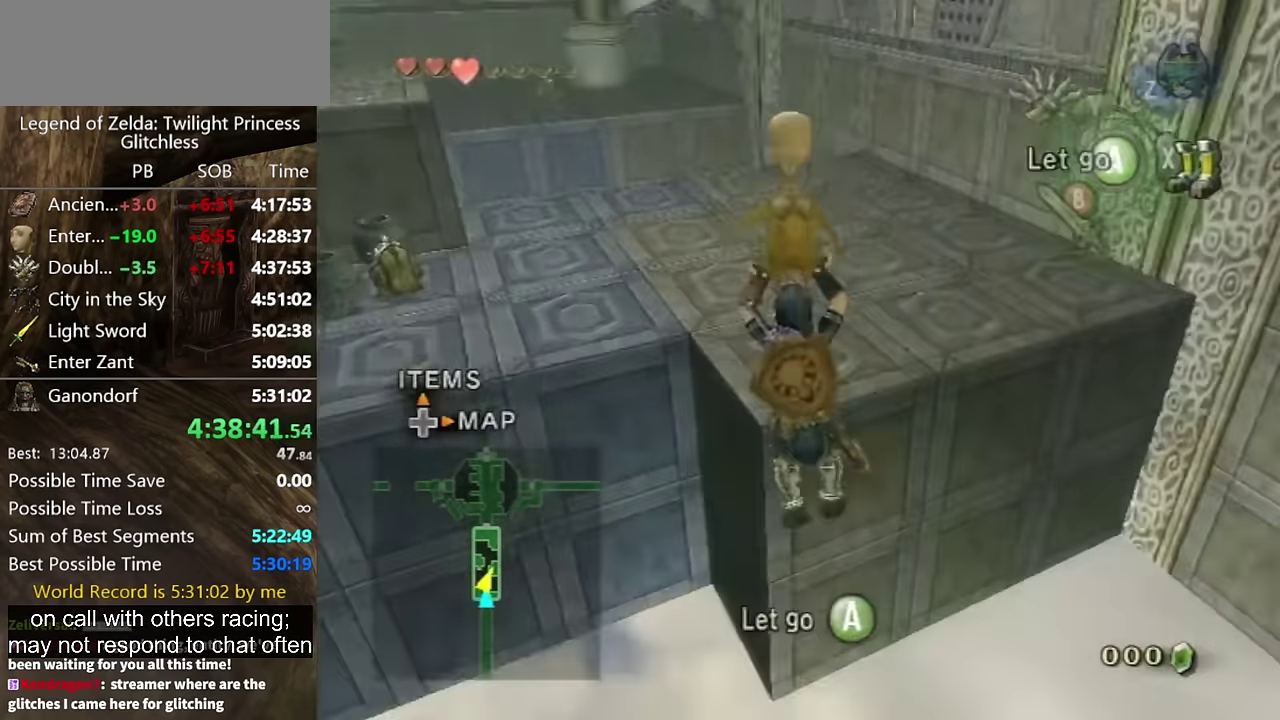
{"buttons": [], "left_stick": "up", "right_stick": "center", "events": [[66, "X", "down"], [200, "X", "up"]]}
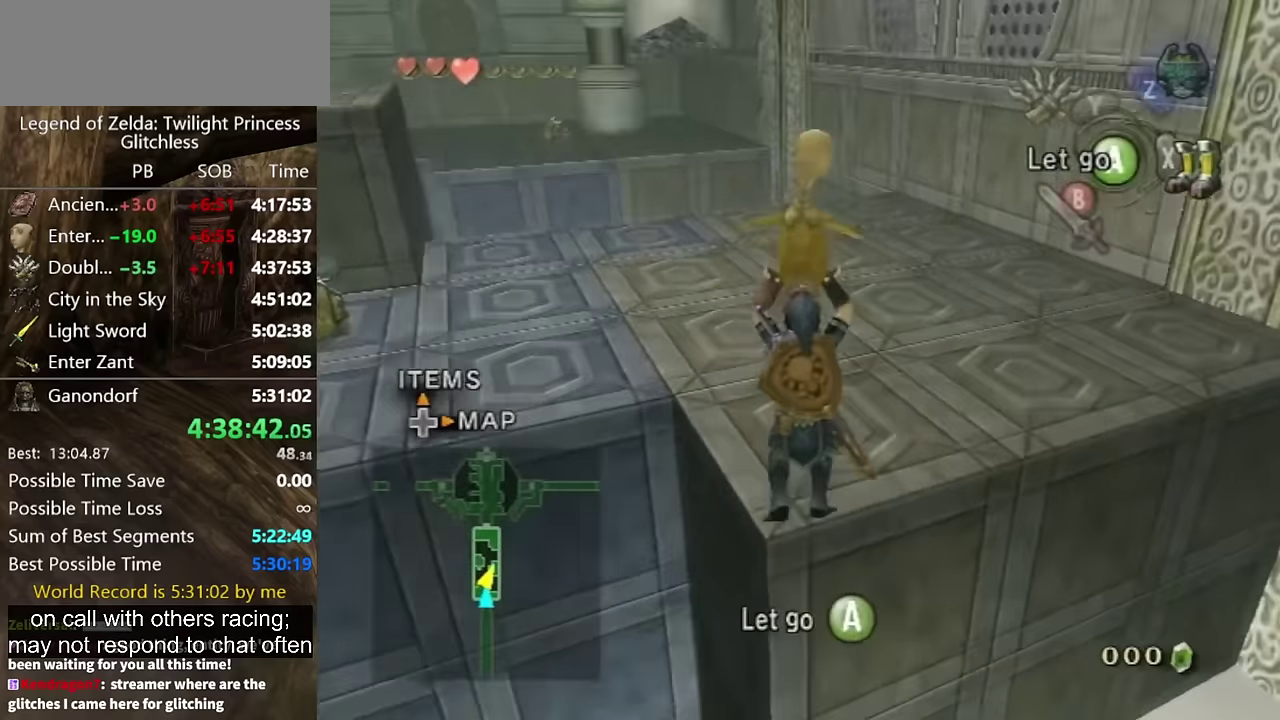
{"buttons": [], "left_stick": "up", "right_stick": "center", "events": [[333, "X", "down"], [400, "X", "up"]]}
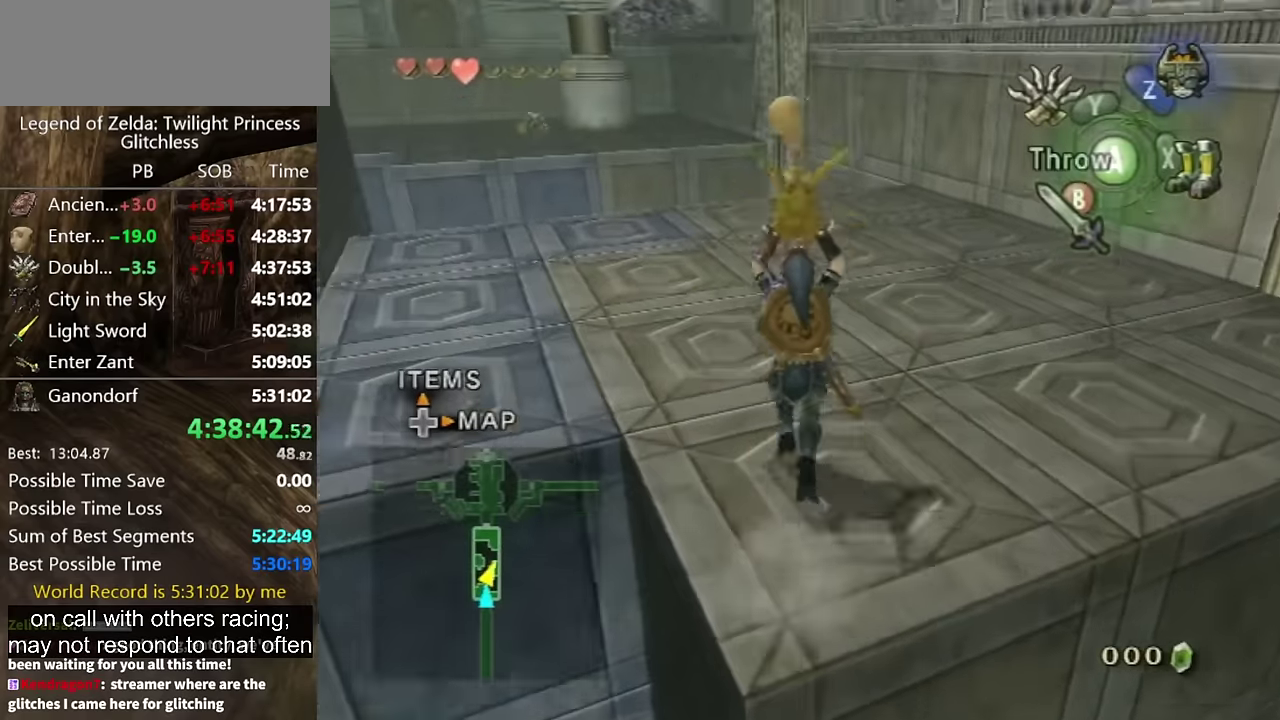
{"buttons": [], "left_stick": "up", "right_stick": "center", "events": []}
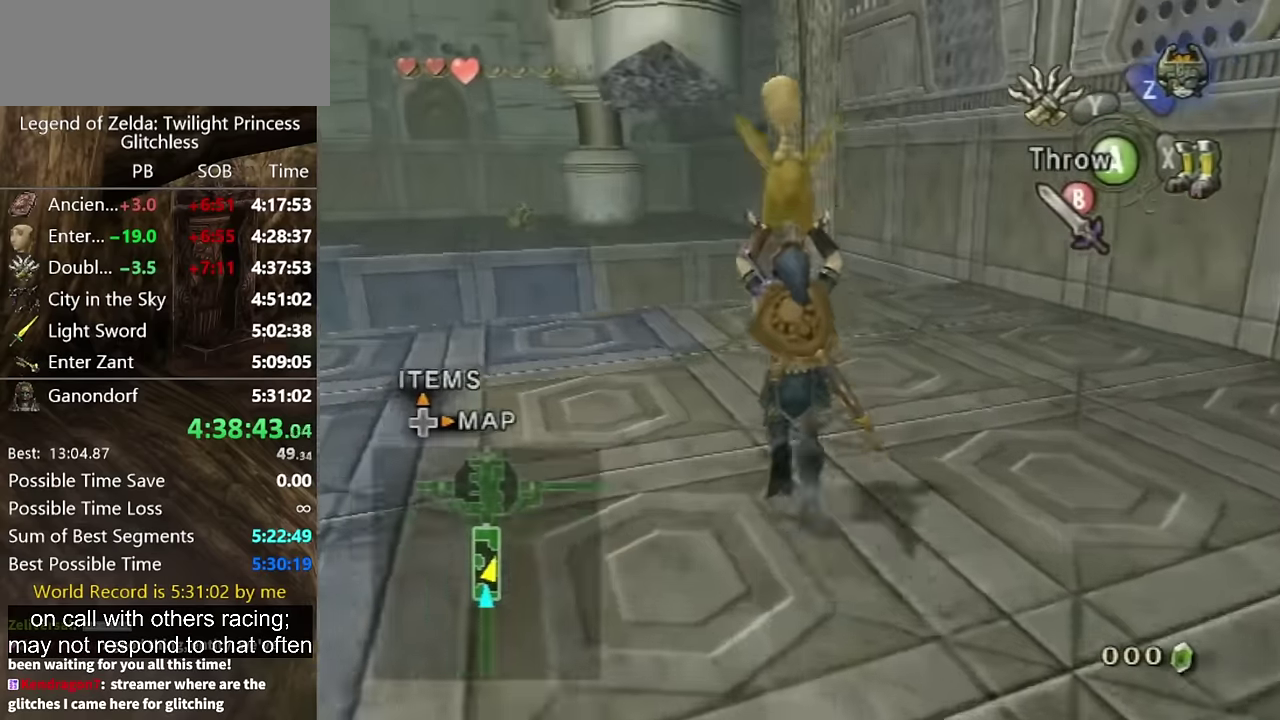
{"buttons": [], "left_stick": "up", "right_stick": "center", "events": [[233, "right_stick", "down-right"], [366, "right_stick", "center"]]}
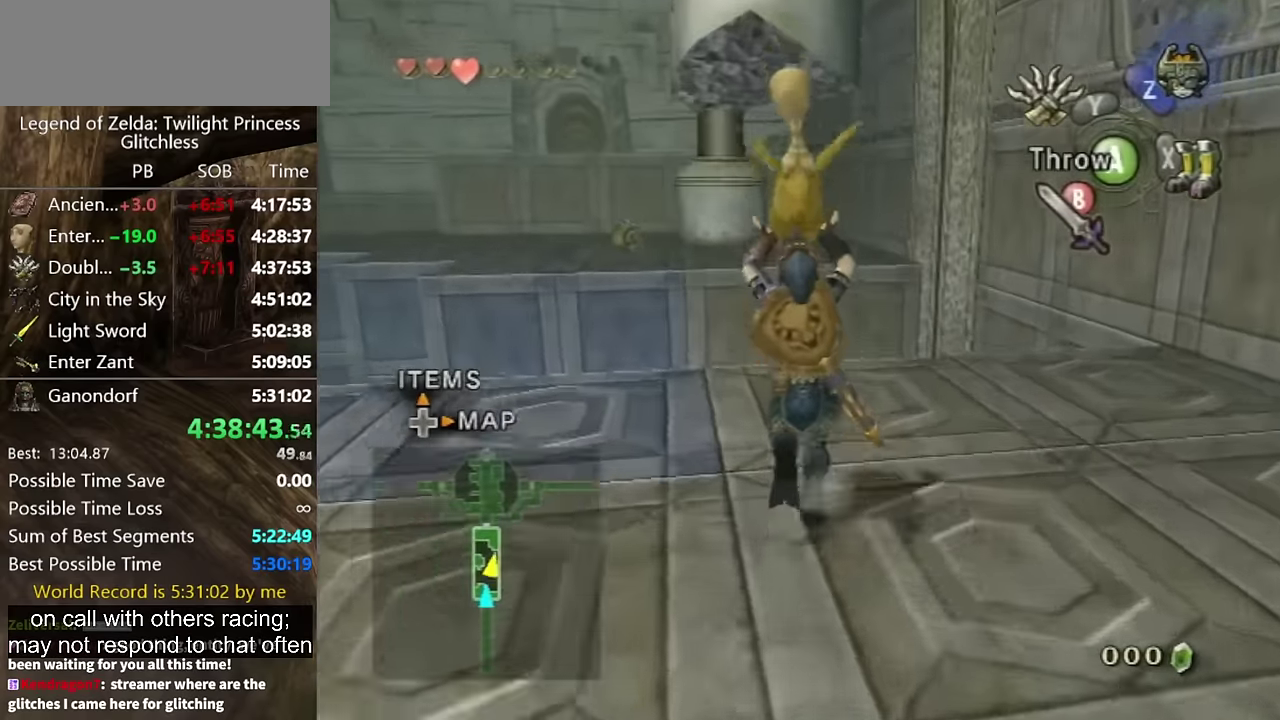
{"buttons": [], "left_stick": "up", "right_stick": "center", "events": []}
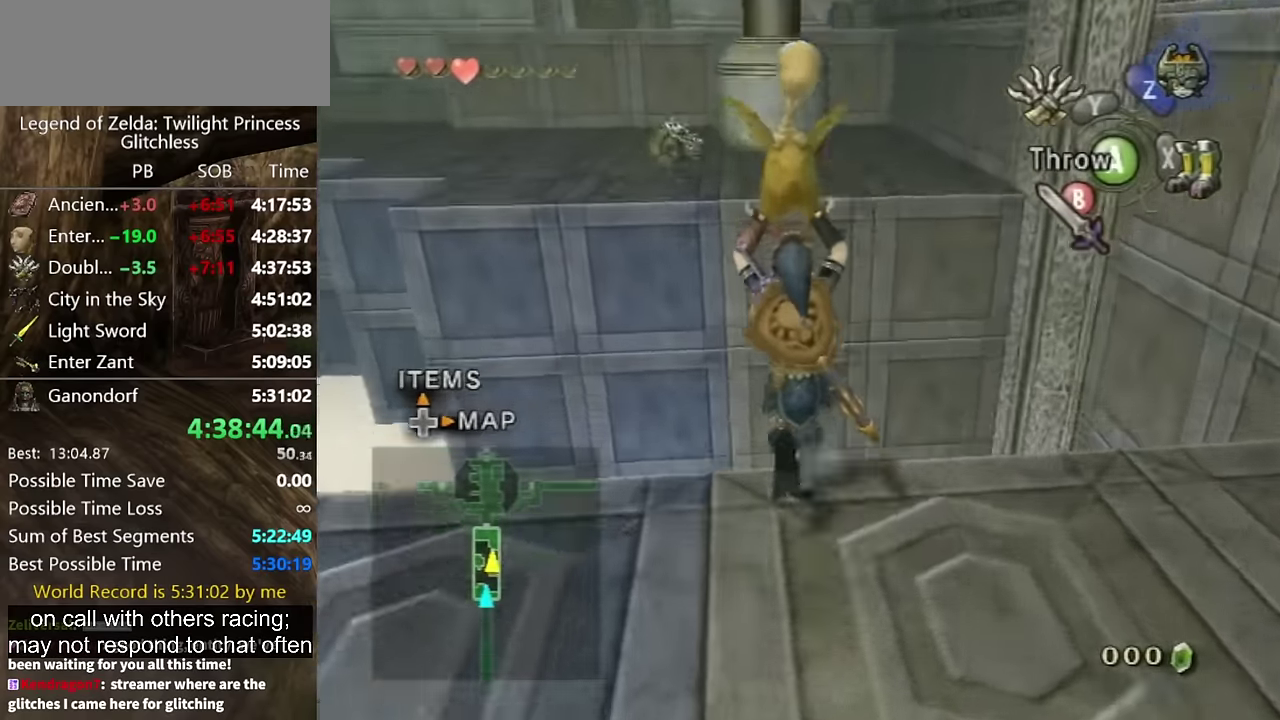
{"buttons": [], "left_stick": "up", "right_stick": "center", "events": []}
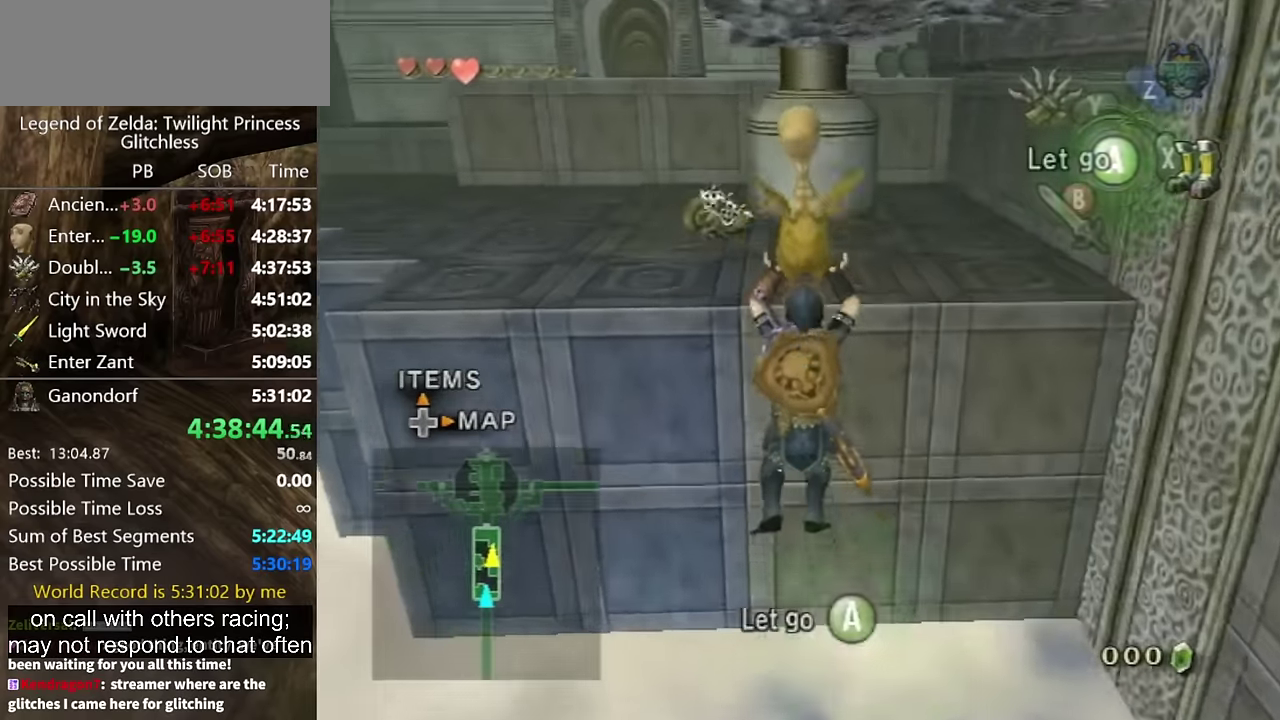
{"buttons": [], "left_stick": "up", "right_stick": "center", "events": []}
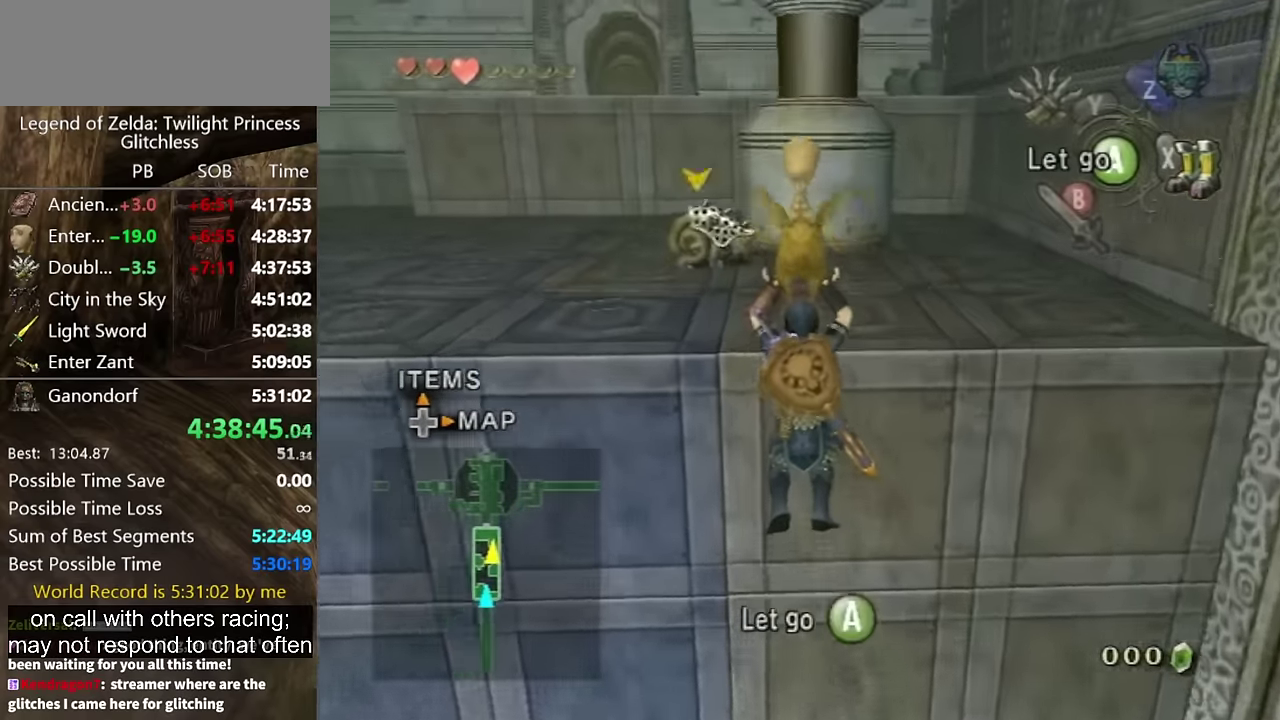
{"buttons": [], "left_stick": "up", "right_stick": "center", "events": [[333, "A", "down"], [400, "A", "up"]]}